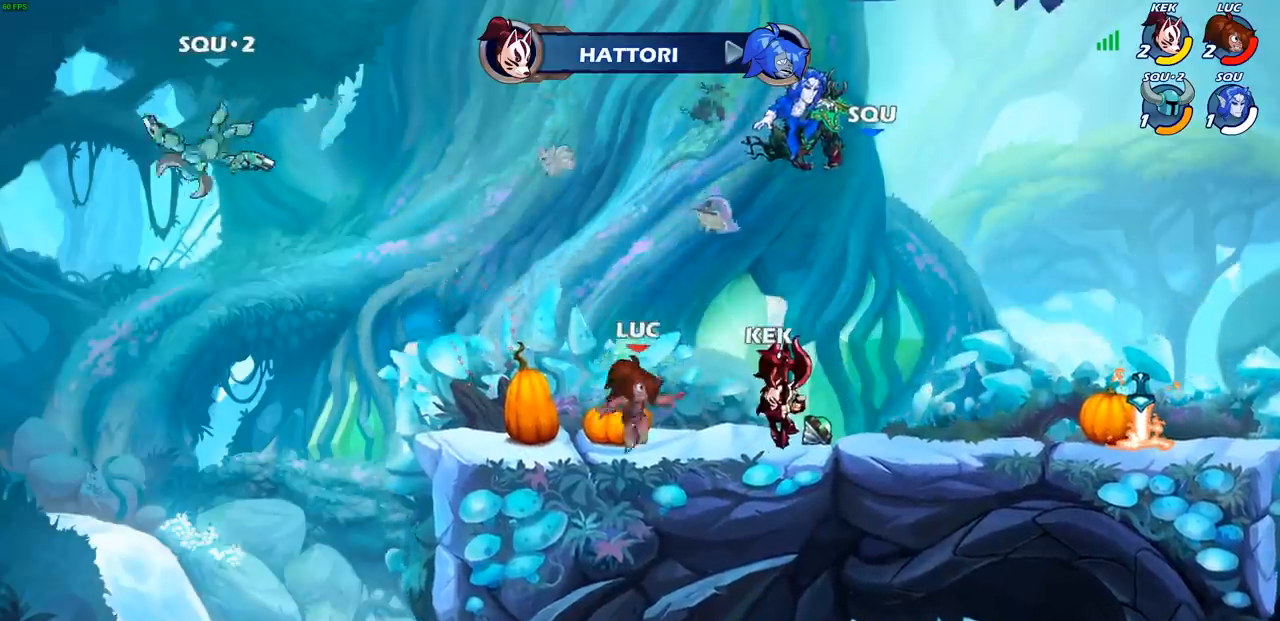
Gameplay with a controller (PlayStation layout); each line is a JSON object with the inputs held at the frame after it. "events" lists button and stick changes between this image and that frame as [ms after this image, input, new state], when the widget could be followed in between.
{"buttons": [], "left_stick": "center", "right_stick": "center", "events": [[250, "R1", "down"], [283, "CROSS", "down"], [300, "left_stick", "up"], [367, "R1", "up"], [417, "CROSS", "up"], [433, "left_stick", "center"]]}
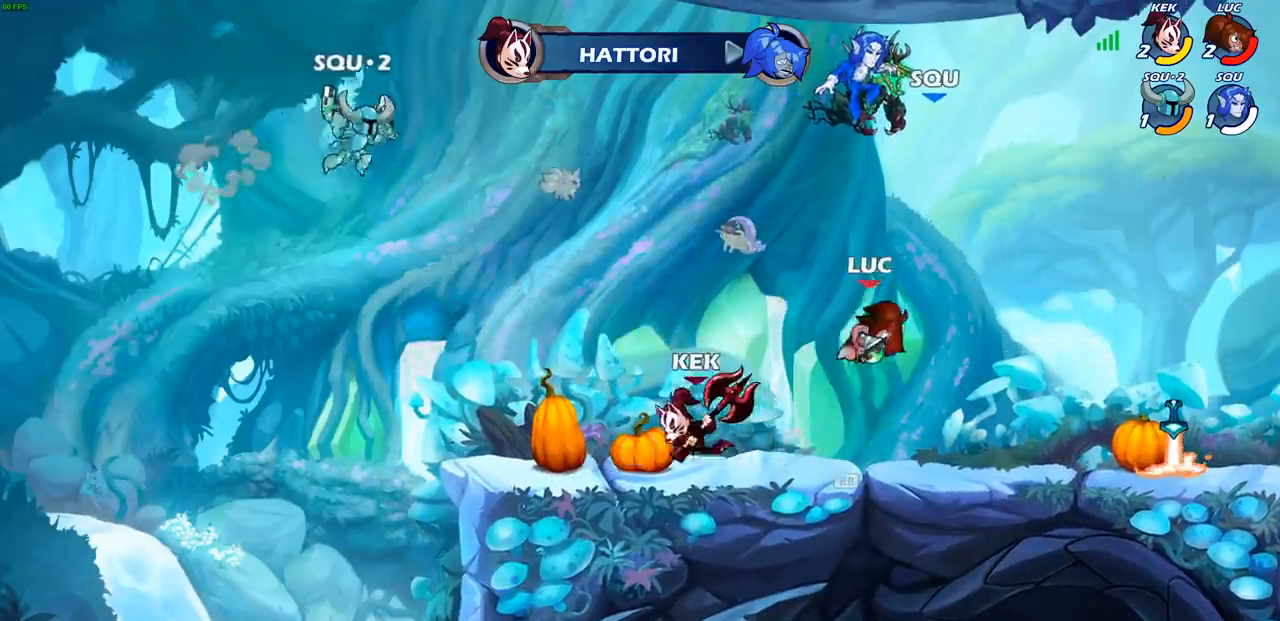
{"buttons": [], "left_stick": "right", "right_stick": "center", "events": [[17, "left_stick", "up-left"], [83, "CIRCLE", "down"], [133, "CIRCLE", "up"], [183, "left_stick", "center"], [500, "left_stick", "right"]]}
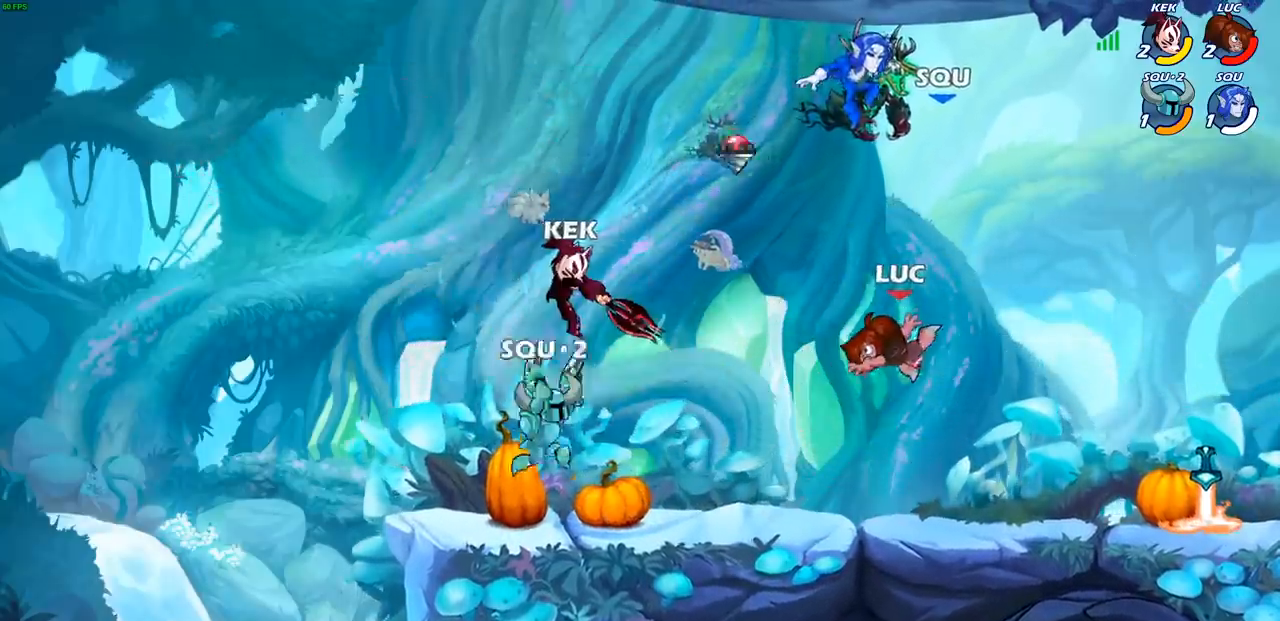
{"buttons": [], "left_stick": "right", "right_stick": "center", "events": []}
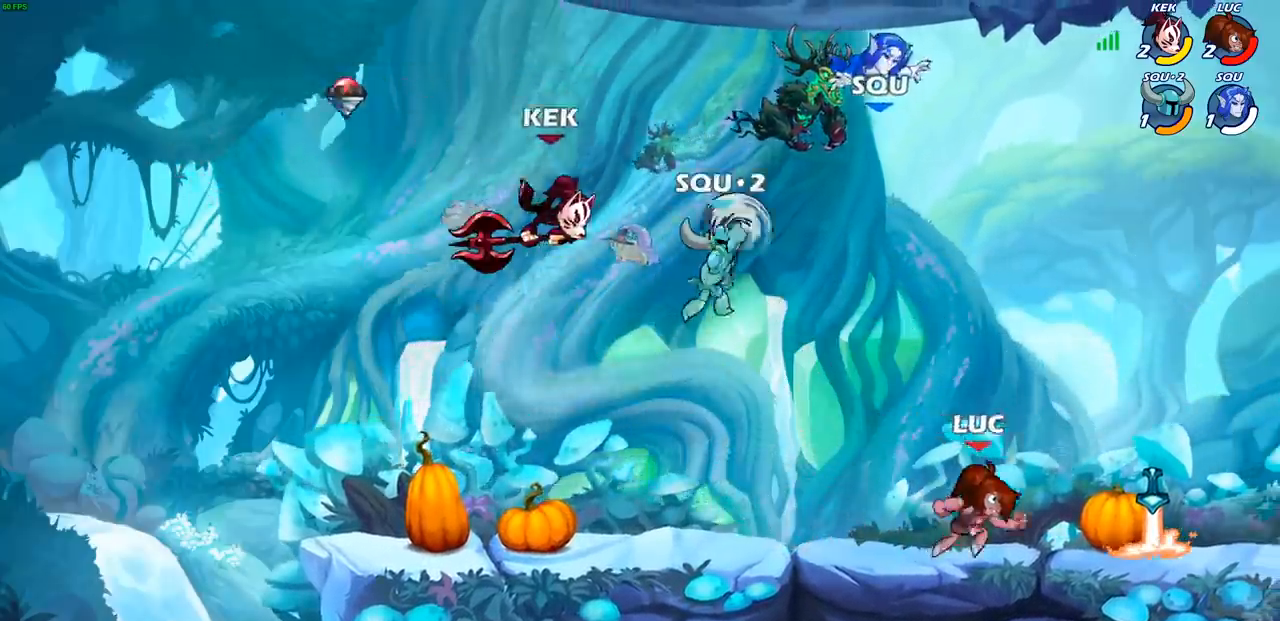
{"buttons": ["CIRCLE"], "left_stick": "center", "right_stick": "center", "events": [[167, "R1", "down"], [200, "left_stick", "up-left"], [283, "R1", "up"], [317, "CROSS", "down"], [400, "CIRCLE", "down"], [433, "CROSS", "up"], [483, "left_stick", "center"]]}
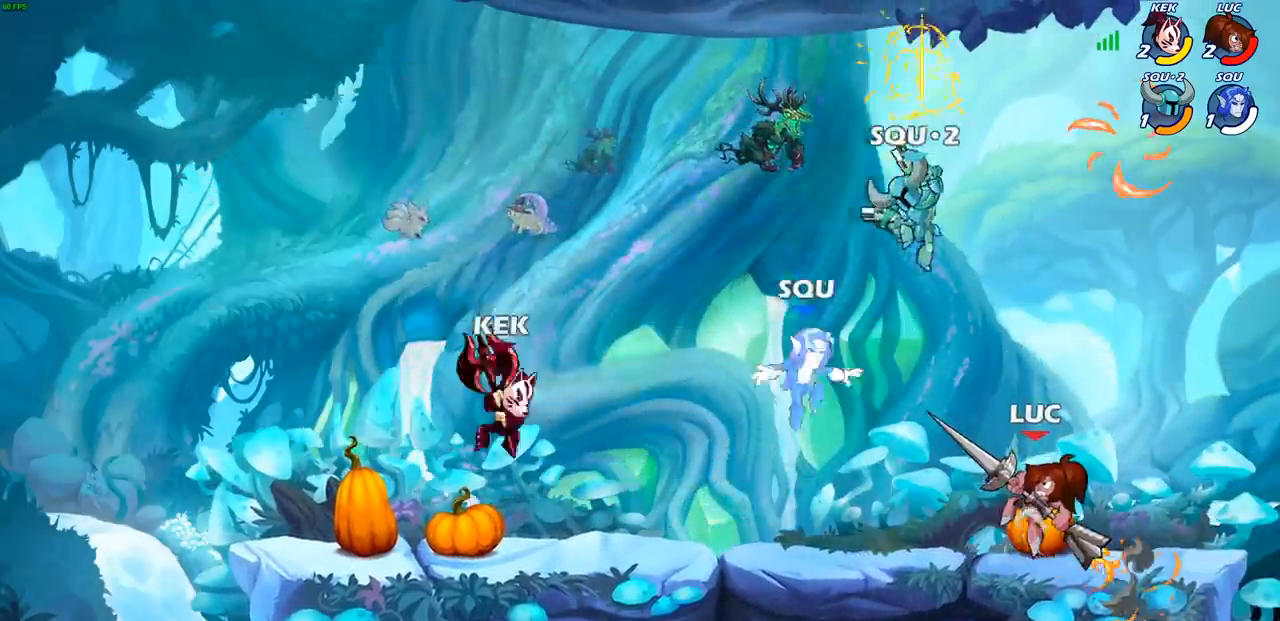
{"buttons": [], "left_stick": "right", "right_stick": "center", "events": [[100, "CIRCLE", "up"], [450, "left_stick", "right"]]}
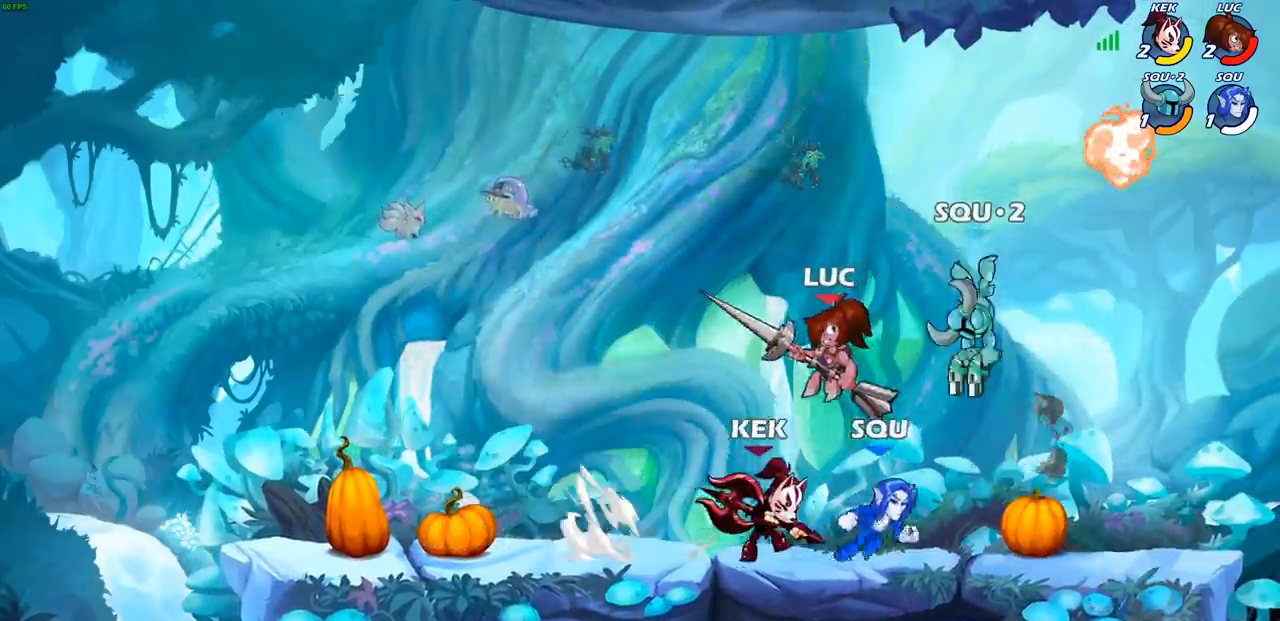
{"buttons": [], "left_stick": "up-right", "right_stick": "center", "events": [[33, "SQUARE", "down"], [117, "SQUARE", "up"], [500, "left_stick", "up-right"]]}
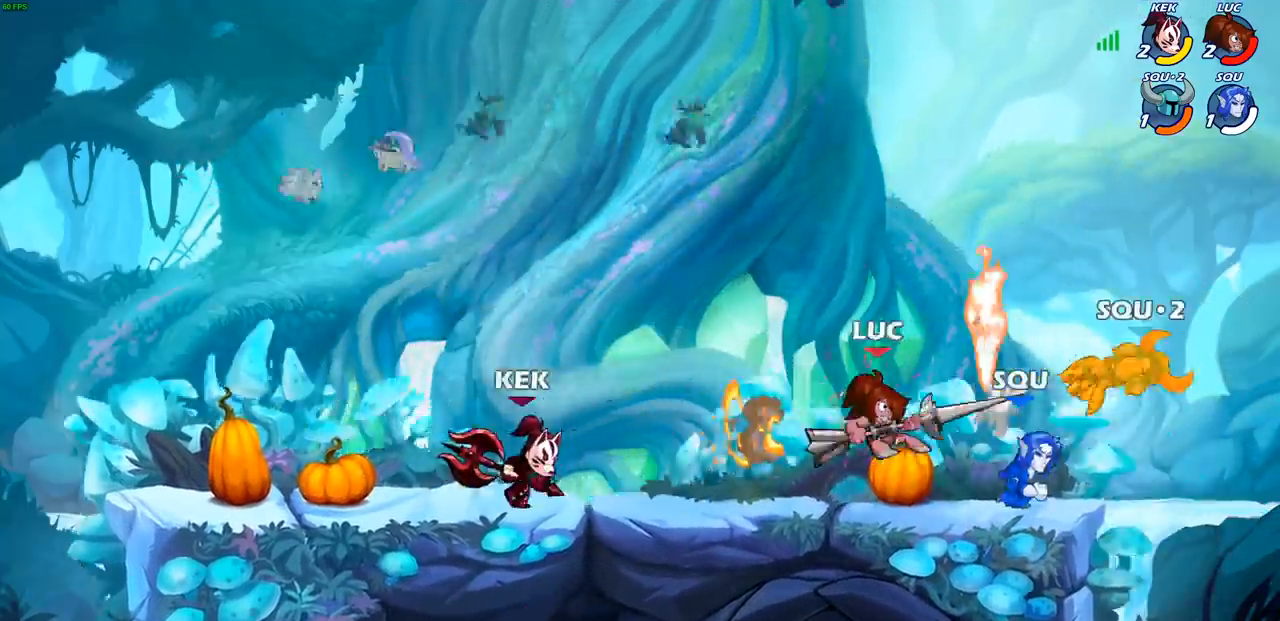
{"buttons": [], "left_stick": "center", "right_stick": "center", "events": [[17, "left_stick", "center"], [217, "left_stick", "down"], [283, "SQUARE", "down"], [367, "SQUARE", "up"], [450, "left_stick", "center"]]}
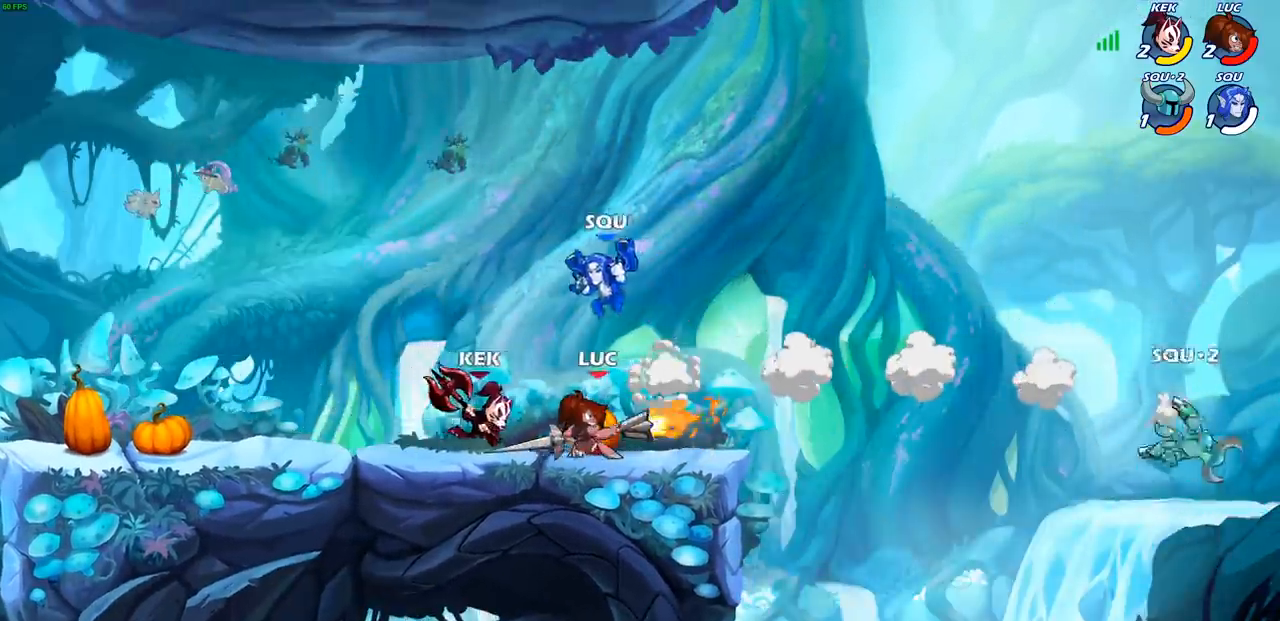
{"buttons": [], "left_stick": "left", "right_stick": "center", "events": [[467, "left_stick", "left"]]}
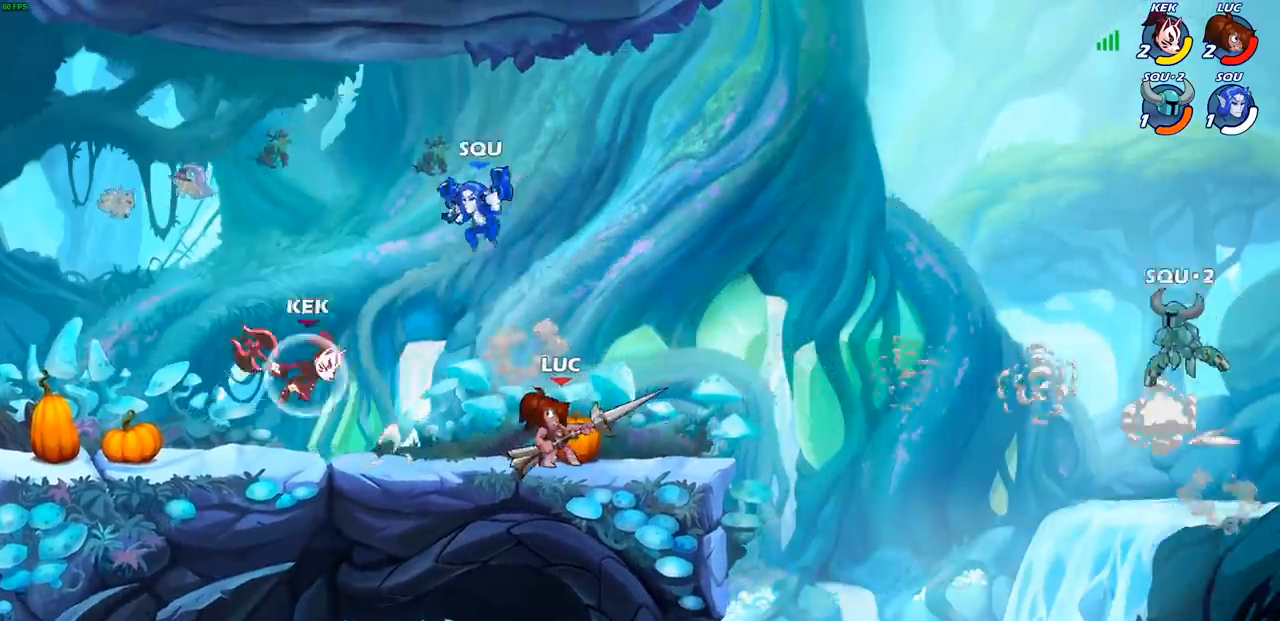
{"buttons": ["CROSS"], "left_stick": "up", "right_stick": "center", "events": [[50, "left_stick", "center"], [183, "left_stick", "right"], [317, "R2", "down"], [433, "R2", "up"], [467, "CROSS", "down"], [467, "left_stick", "up"]]}
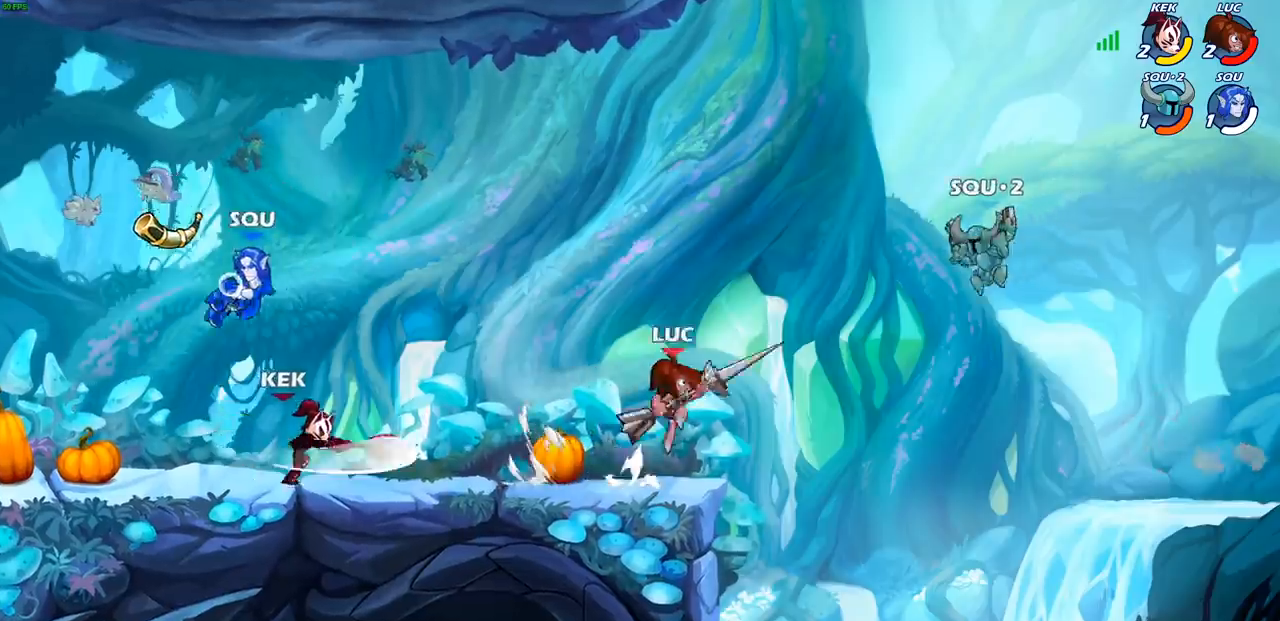
{"buttons": [], "left_stick": "up-left", "right_stick": "center", "events": [[17, "SQUARE", "down"], [67, "right_stick", "down-left"], [83, "CROSS", "up"], [117, "SQUARE", "up"], [117, "left_stick", "center"], [117, "right_stick", "center"], [367, "left_stick", "up-left"]]}
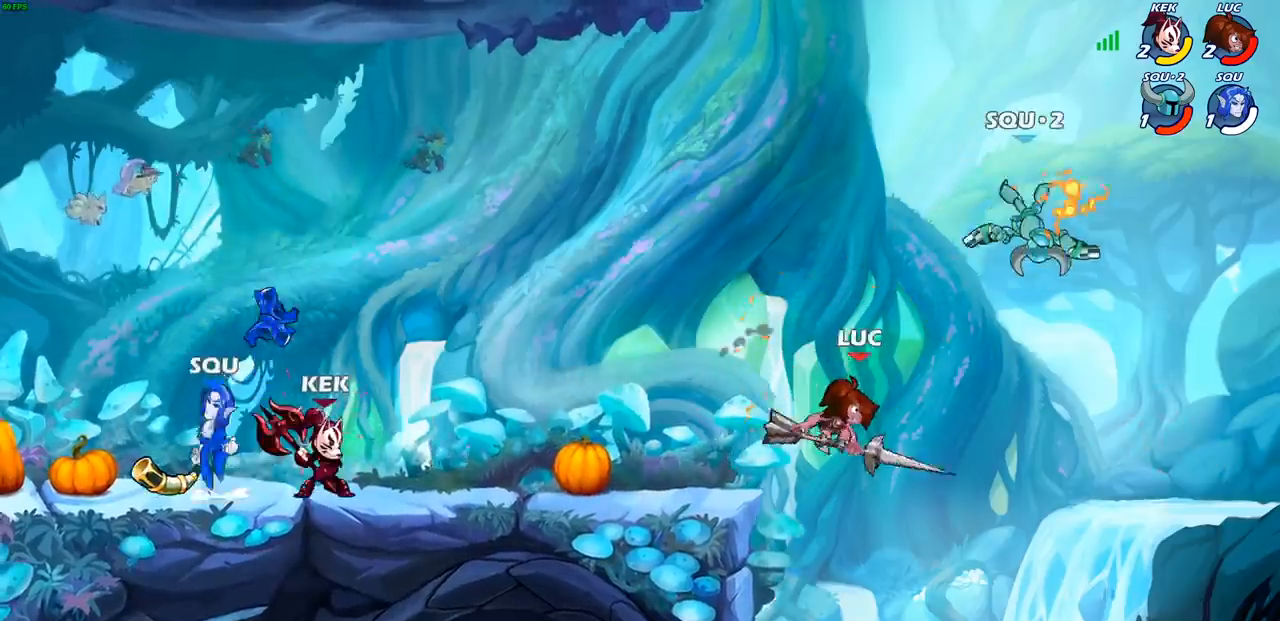
{"buttons": ["CIRCLE"], "left_stick": "center", "right_stick": "center", "events": [[17, "left_stick", "up-right"], [150, "left_stick", "up-left"], [200, "CIRCLE", "down"], [200, "left_stick", "center"]]}
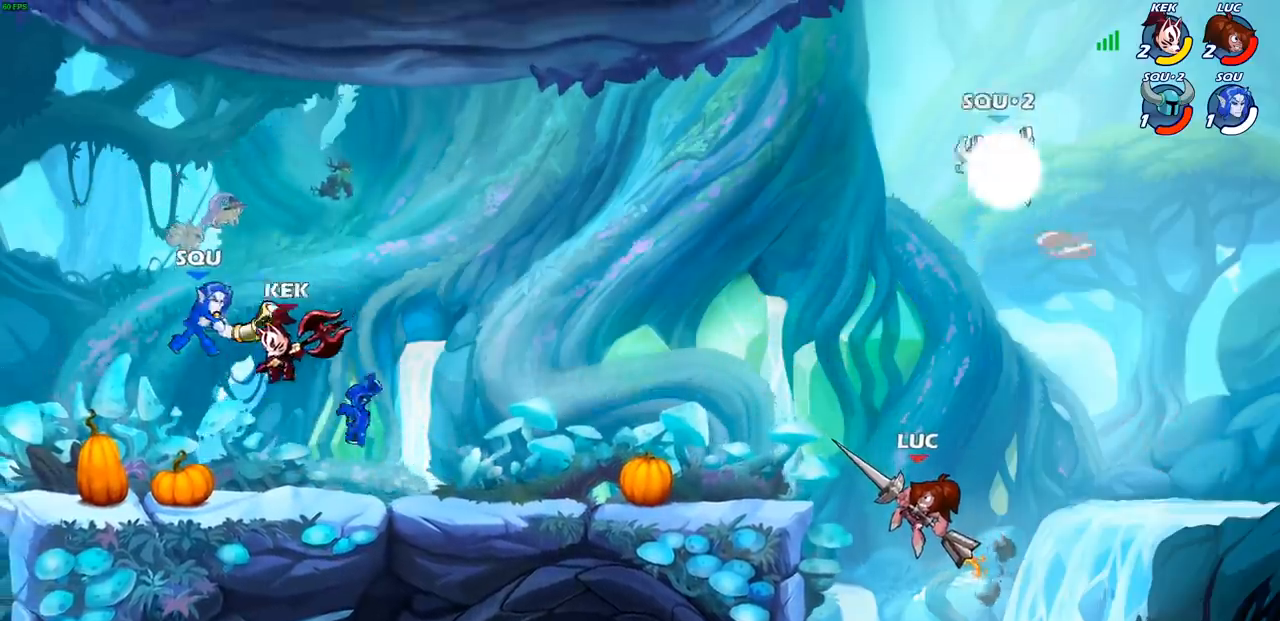
{"buttons": [], "left_stick": "center", "right_stick": "center", "events": [[450, "CIRCLE", "up"]]}
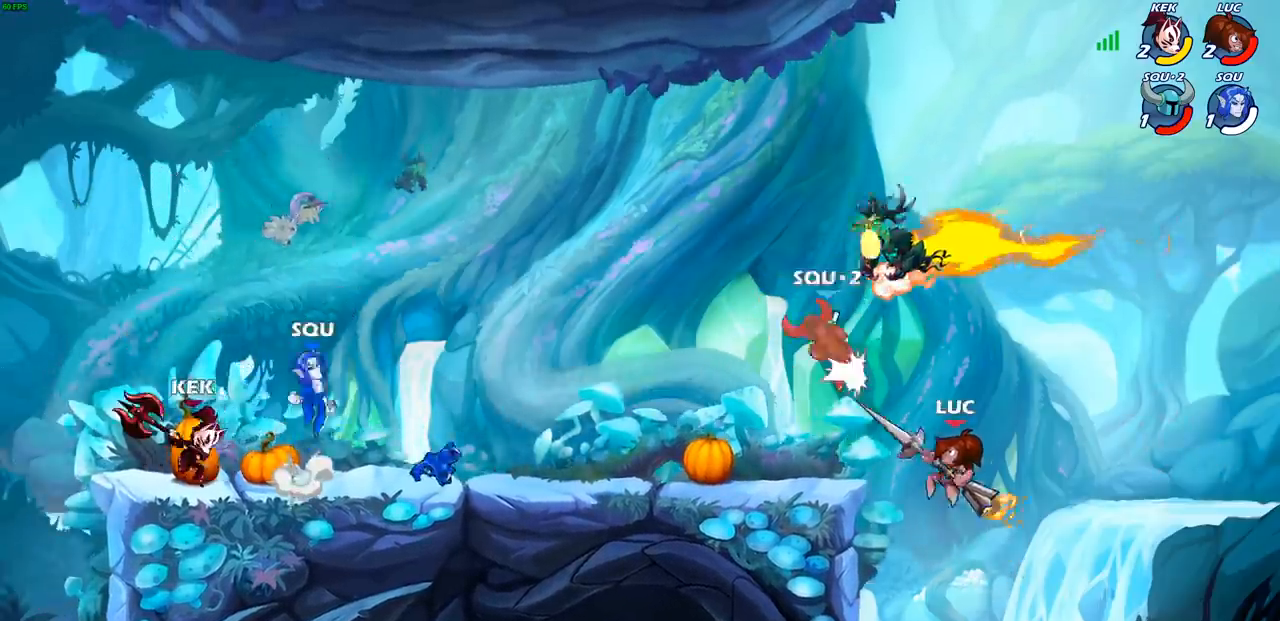
{"buttons": [], "left_stick": "left", "right_stick": "center", "events": [[183, "left_stick", "left"]]}
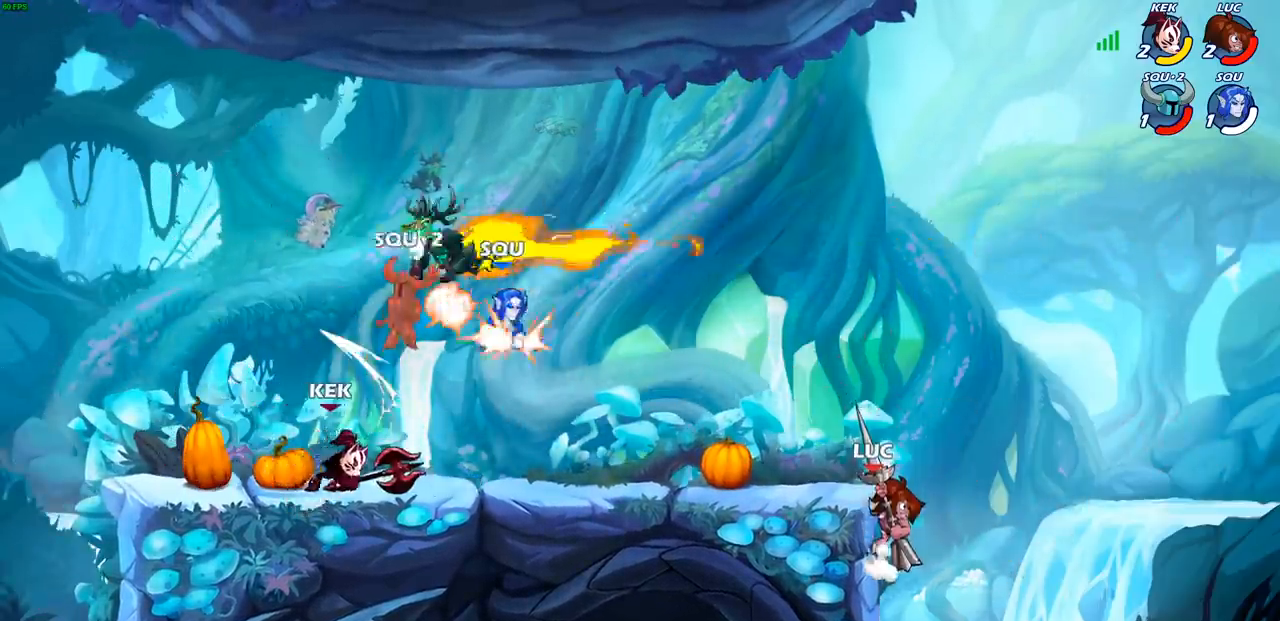
{"buttons": [], "left_stick": "left", "right_stick": "center", "events": [[50, "CROSS", "down"], [183, "CROSS", "up"], [217, "R2", "down"], [267, "CIRCLE", "down"], [367, "CIRCLE", "up"], [383, "R2", "up"]]}
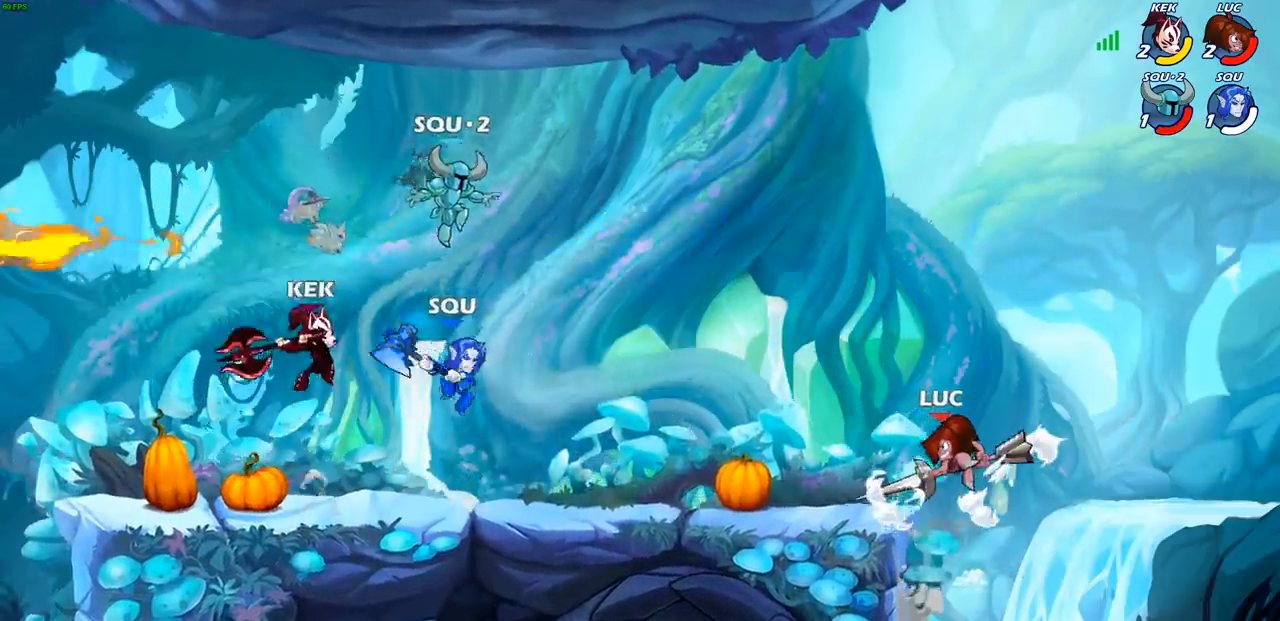
{"buttons": [], "left_stick": "center", "right_stick": "center", "events": [[183, "left_stick", "center"]]}
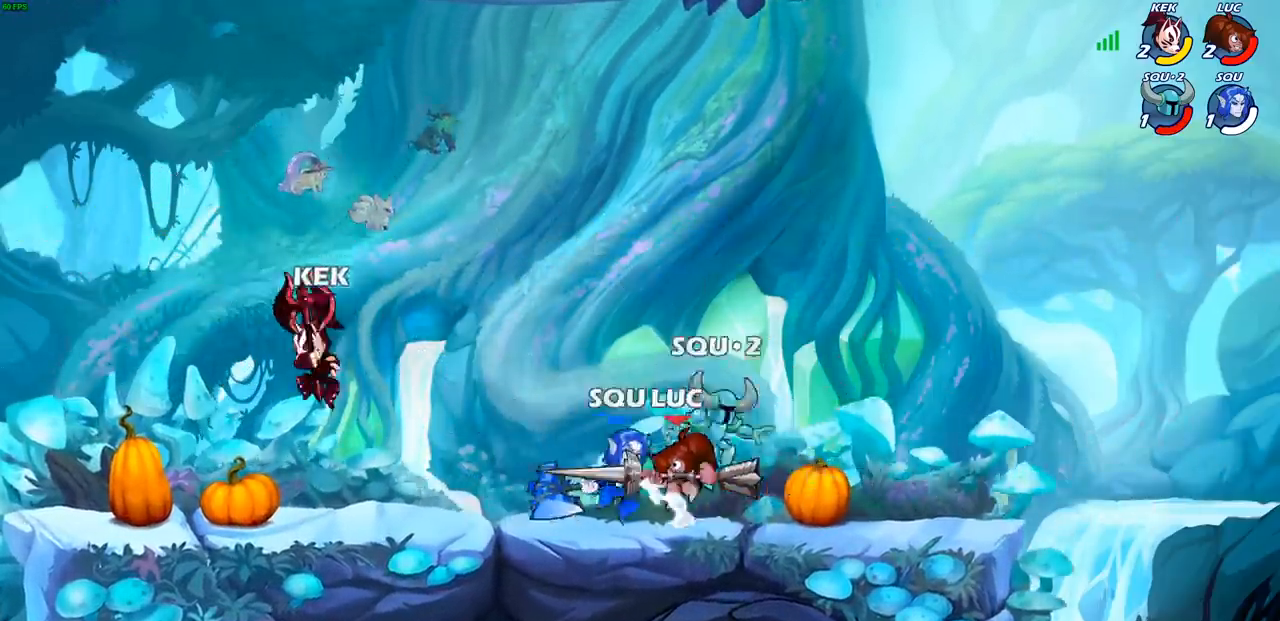
{"buttons": [], "left_stick": "center", "right_stick": "center", "events": [[217, "left_stick", "right"], [400, "left_stick", "center"], [417, "SQUARE", "down"], [500, "SQUARE", "up"]]}
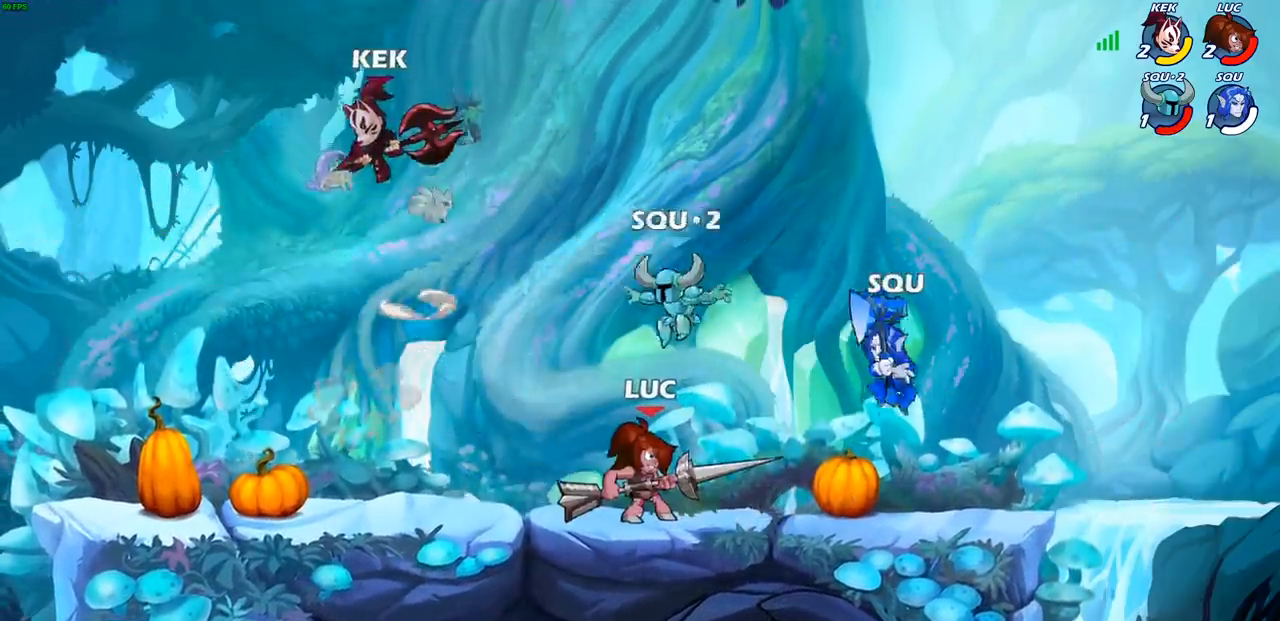
{"buttons": [], "left_stick": "center", "right_stick": "center", "events": [[100, "SQUARE", "down"], [200, "SQUARE", "up"], [300, "SQUARE", "down"], [367, "SQUARE", "up"]]}
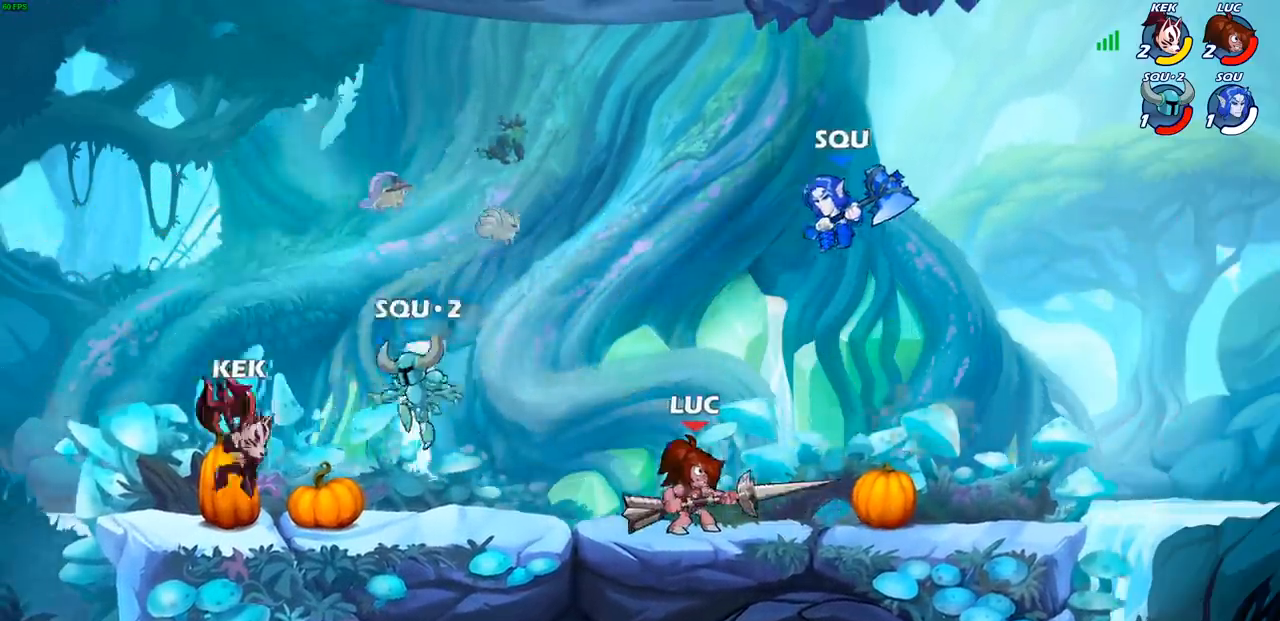
{"buttons": [], "left_stick": "up-left", "right_stick": "center", "events": [[167, "left_stick", "down-right"], [233, "left_stick", "right"], [283, "R2", "down"], [400, "left_stick", "up-left"], [433, "R2", "up"]]}
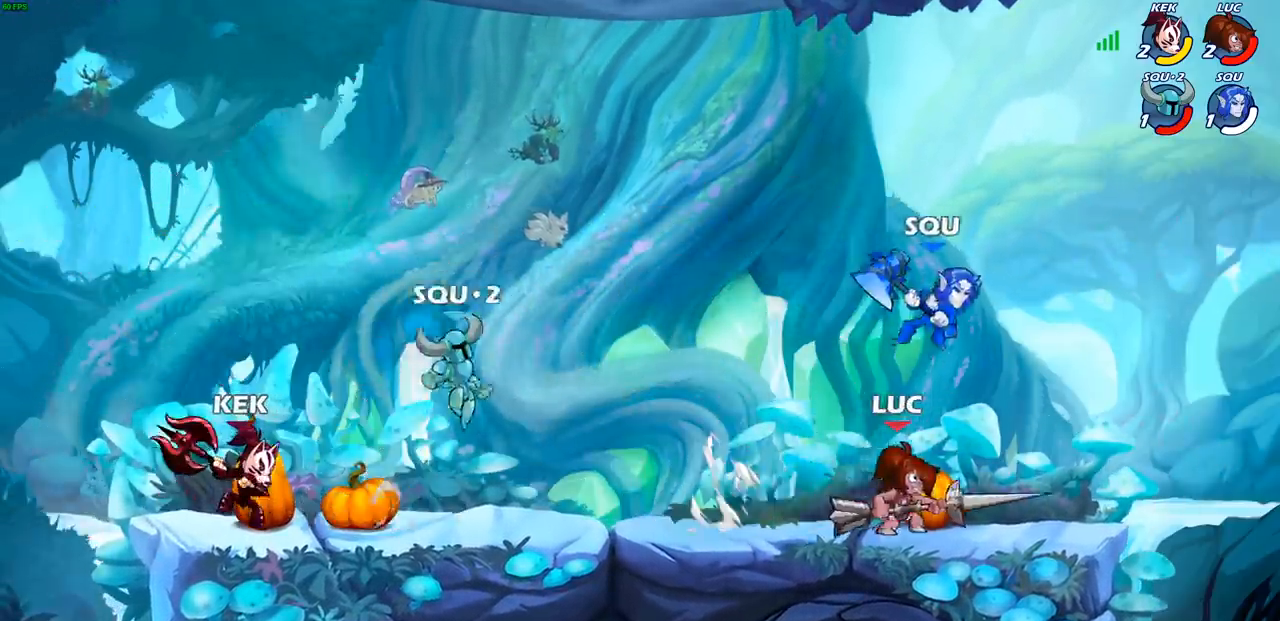
{"buttons": [], "left_stick": "center", "right_stick": "center", "events": [[33, "SQUARE", "down"], [50, "left_stick", "center"], [117, "SQUARE", "up"]]}
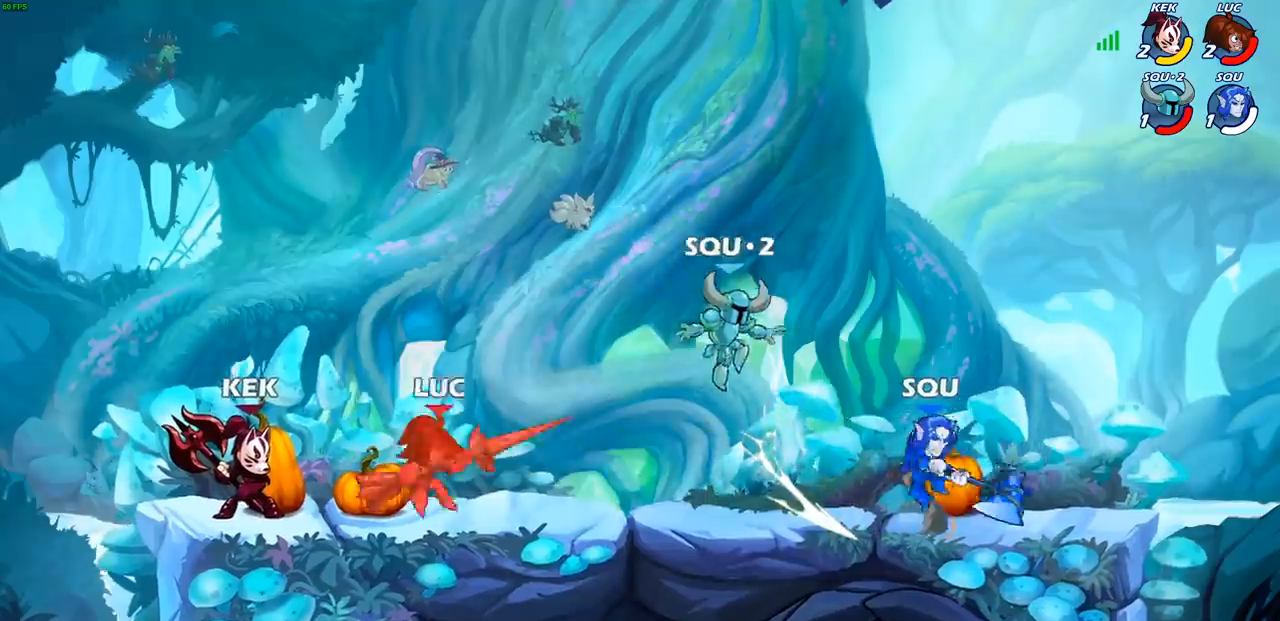
{"buttons": [], "left_stick": "right", "right_stick": "center", "events": [[183, "left_stick", "right"], [317, "R2", "down"], [433, "R2", "up"]]}
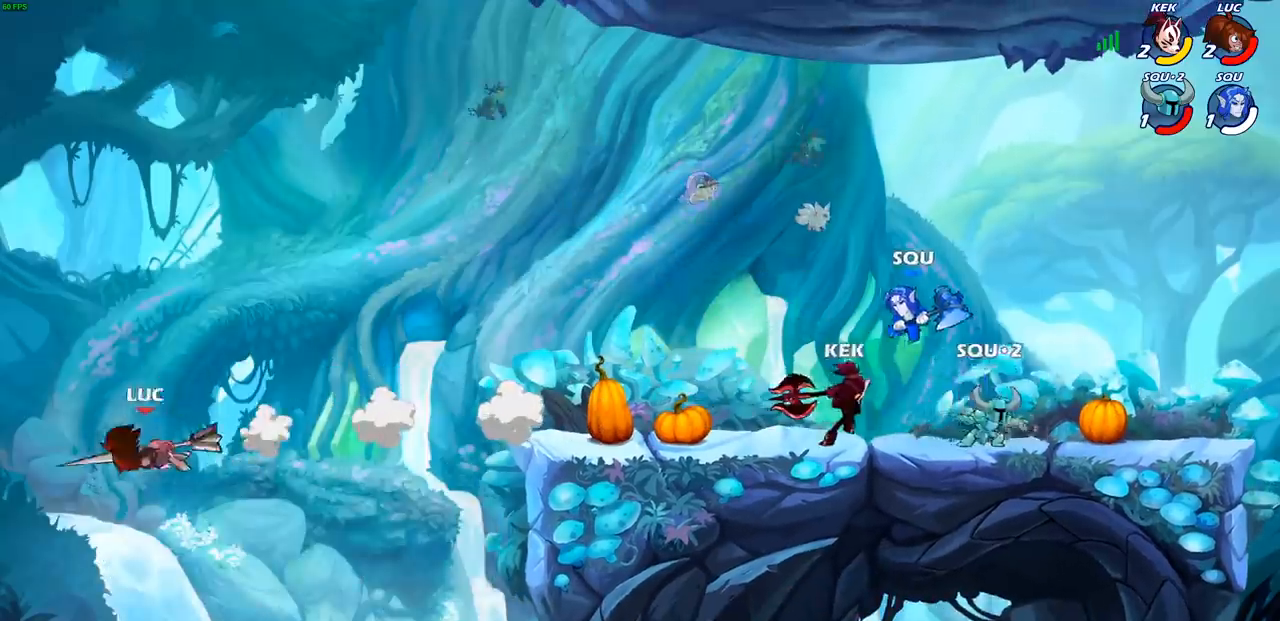
{"buttons": ["CROSS"], "left_stick": "right", "right_stick": "center", "events": [[33, "R2", "down"], [133, "R2", "up"], [200, "R2", "down"], [367, "R2", "up"], [483, "CROSS", "down"]]}
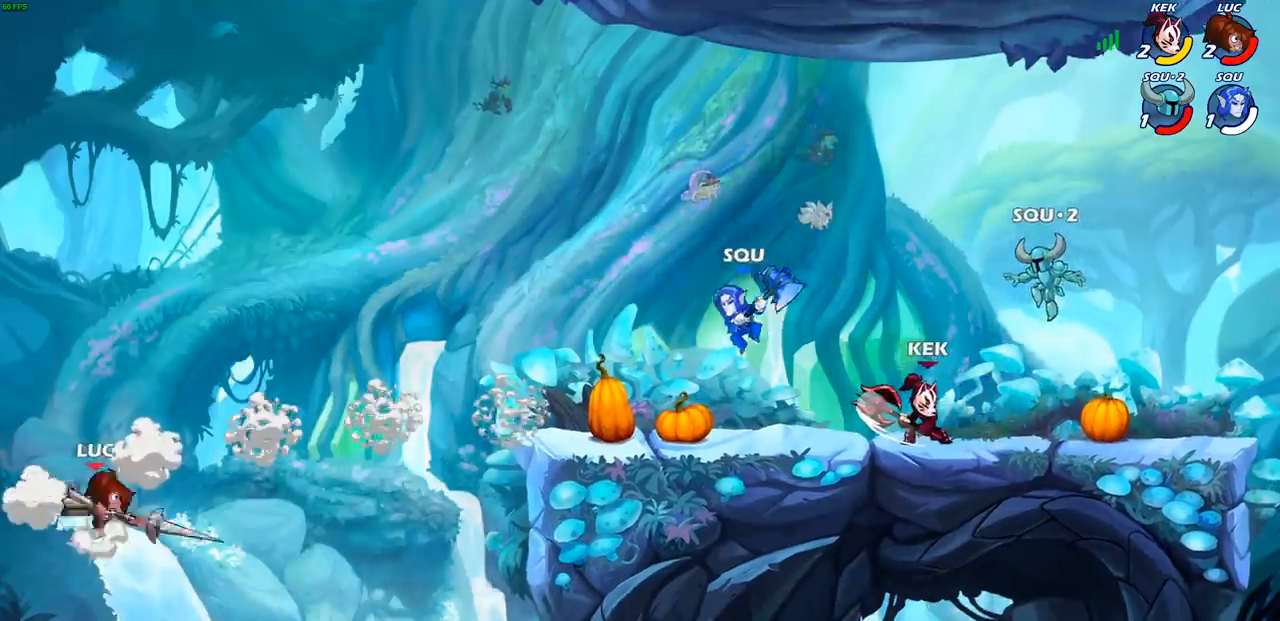
{"buttons": [], "left_stick": "right", "right_stick": "center", "events": [[100, "CROSS", "up"]]}
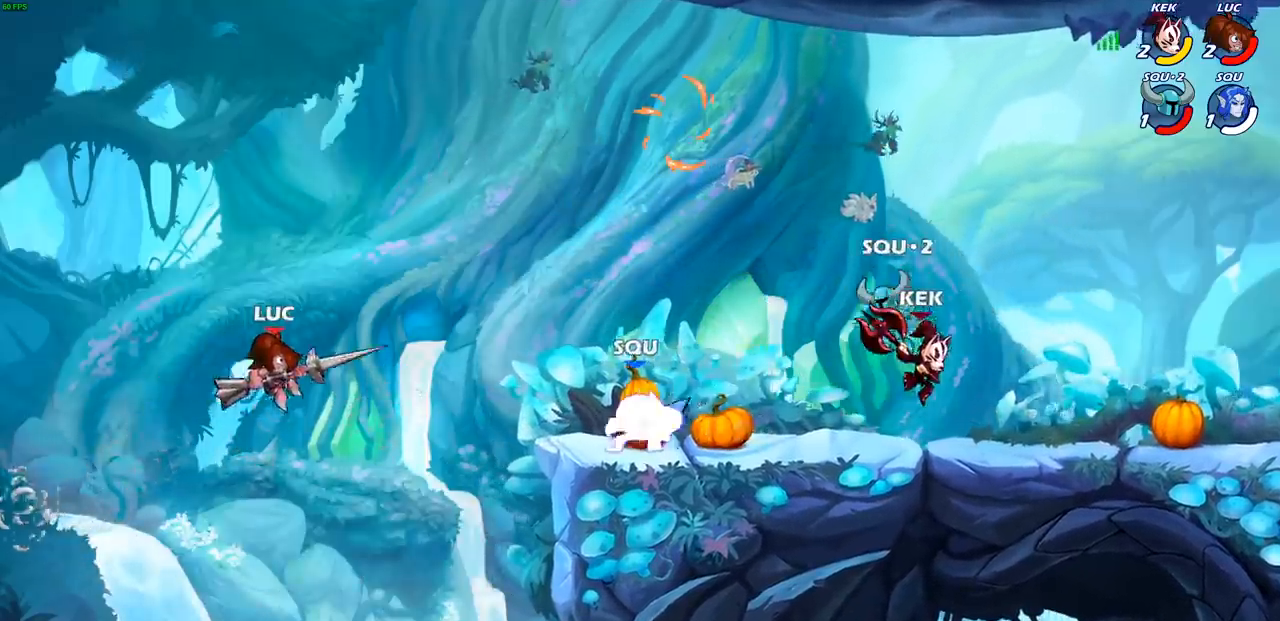
{"buttons": ["CROSS"], "left_stick": "right", "right_stick": "center", "events": [[67, "left_stick", "center"], [417, "CROSS", "down"], [450, "left_stick", "right"]]}
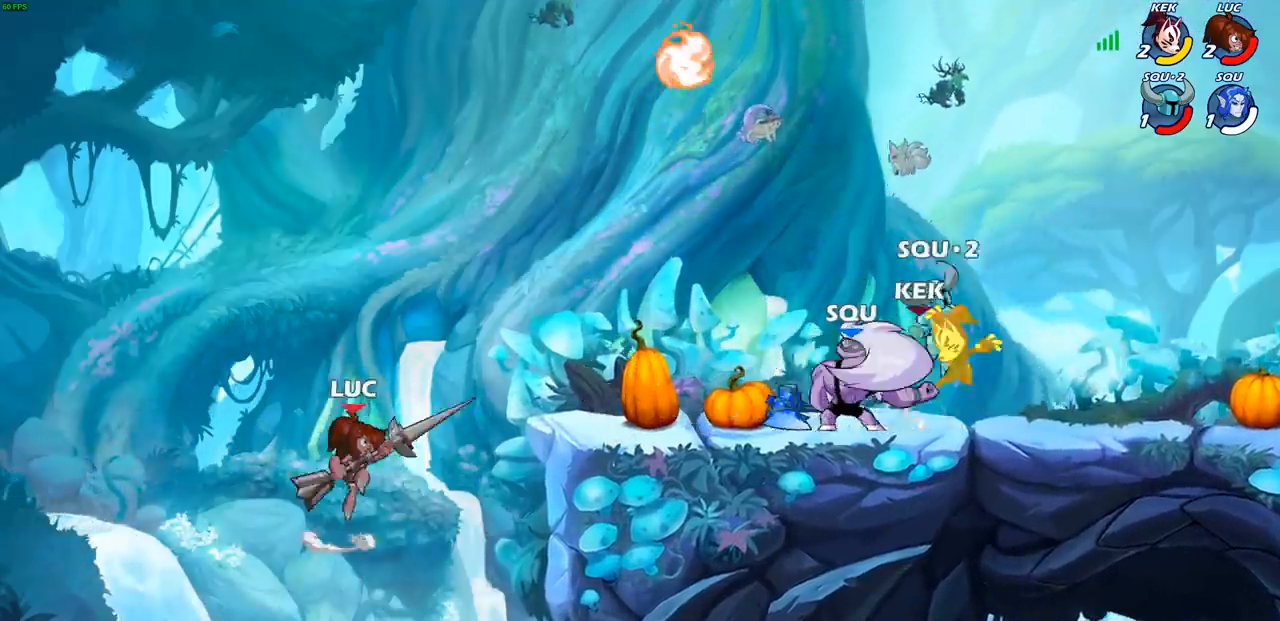
{"buttons": ["SQUARE"], "left_stick": "right", "right_stick": "center", "events": [[117, "CROSS", "up"], [433, "SQUARE", "down"]]}
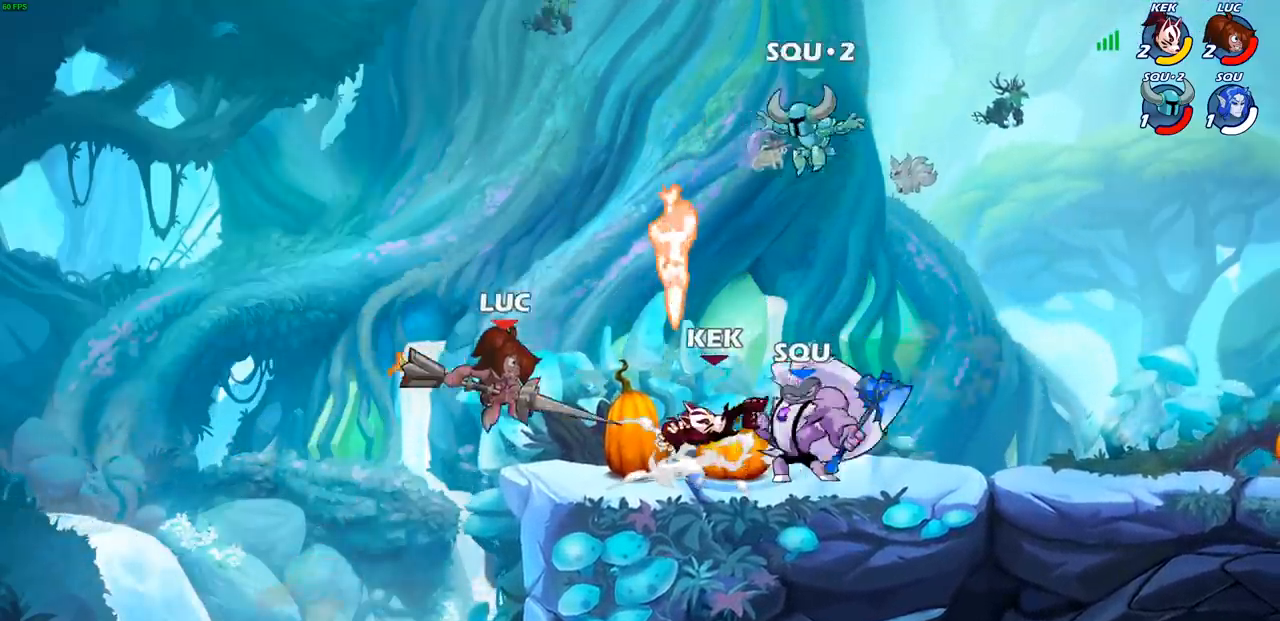
{"buttons": [], "left_stick": "center", "right_stick": "center", "events": [[17, "SQUARE", "up"], [367, "left_stick", "center"]]}
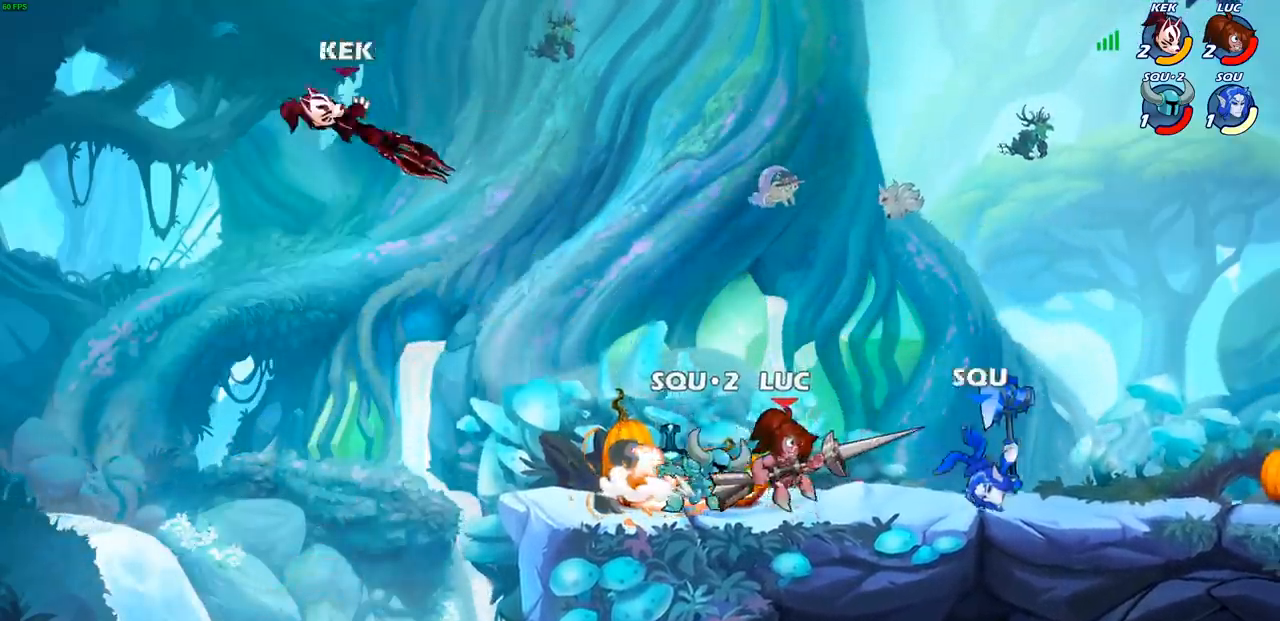
{"buttons": [], "left_stick": "center", "right_stick": "center", "events": [[83, "left_stick", "right"], [133, "R2", "down"], [233, "R2", "up"], [233, "left_stick", "down"], [250, "SQUARE", "down"], [350, "SQUARE", "up"], [367, "left_stick", "center"]]}
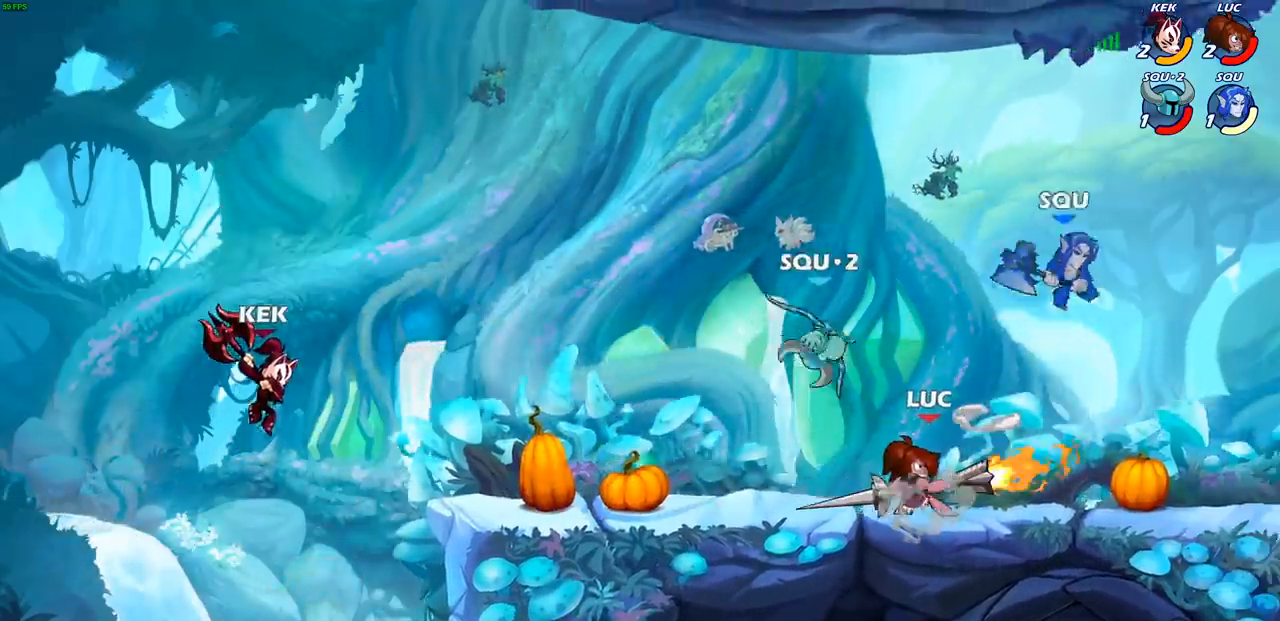
{"buttons": ["SQUARE"], "left_stick": "center", "right_stick": "center", "events": [[500, "SQUARE", "down"]]}
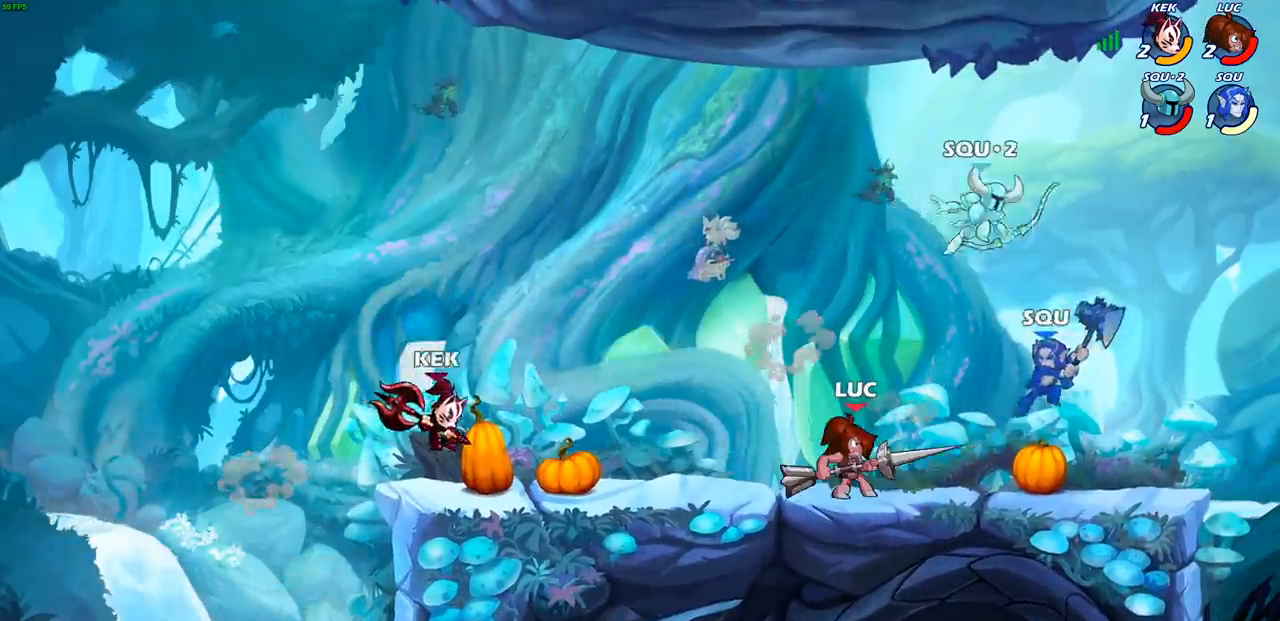
{"buttons": [], "left_stick": "center", "right_stick": "center", "events": [[83, "SQUARE", "up"], [183, "SQUARE", "down"], [283, "SQUARE", "up"], [383, "SQUARE", "down"], [467, "SQUARE", "up"]]}
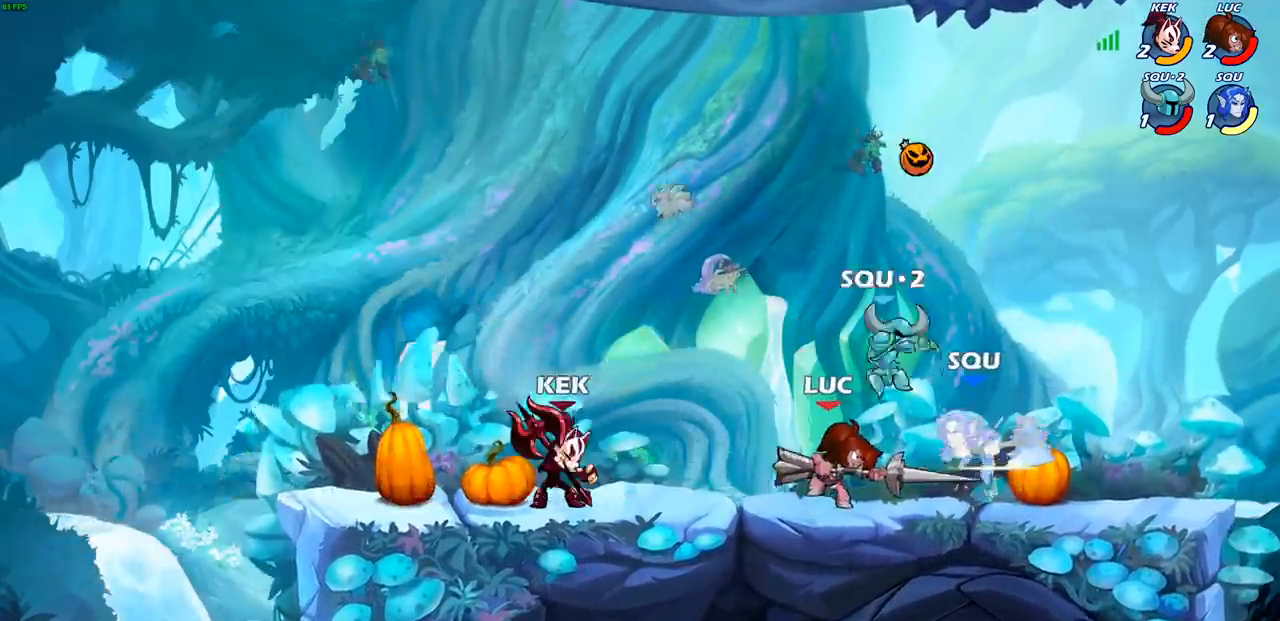
{"buttons": [], "left_stick": "right", "right_stick": "center", "events": [[67, "SQUARE", "down"], [167, "SQUARE", "up"], [250, "SQUARE", "down"], [350, "SQUARE", "up"], [467, "left_stick", "right"]]}